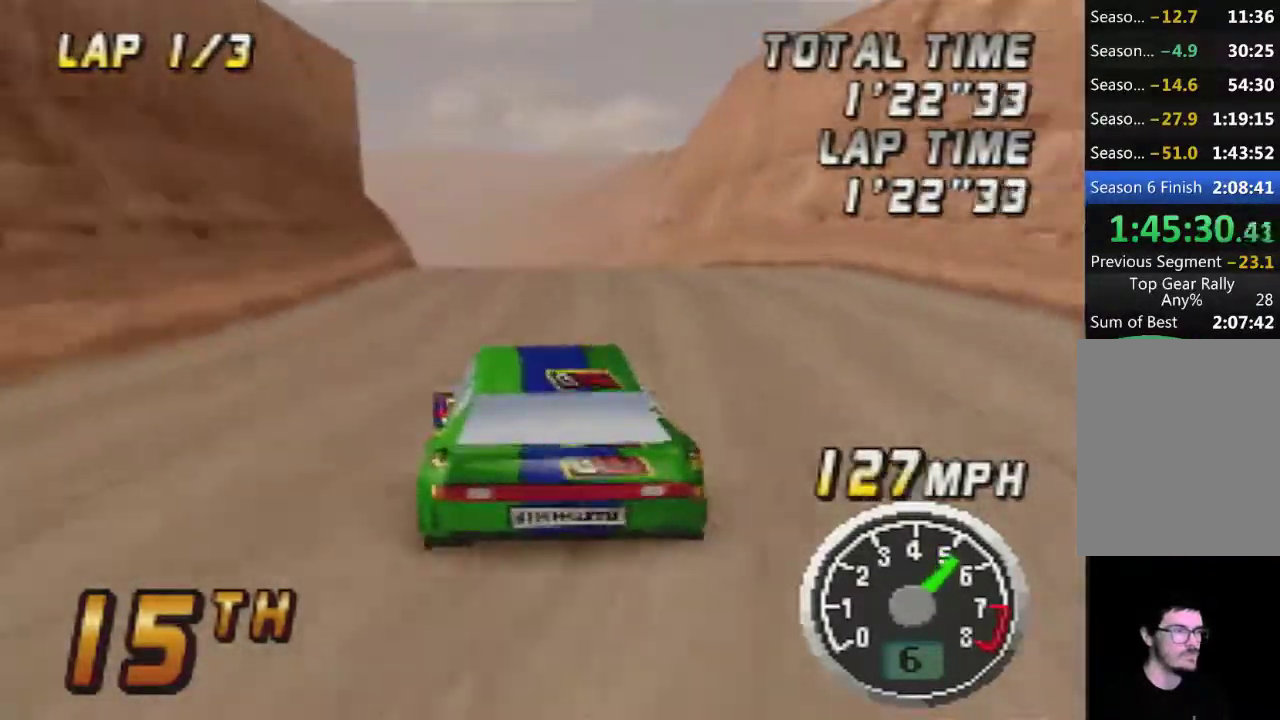
Gameplay with a controller (Nintendo layout); each line is a JSON object with the inputs held at the frame after it. "events" lists button and stick changes between this image and that frame as [ms after this image, input, new state], when the widget could be followed in between. Not read: L3 R3.
{"buttons": ["A"], "left_stick": "right", "events": [[150, "left_stick", "left"], [217, "A", "down"], [217, "left_stick", "center"], [283, "A", "up"], [433, "A", "down"], [500, "left_stick", "right"]]}
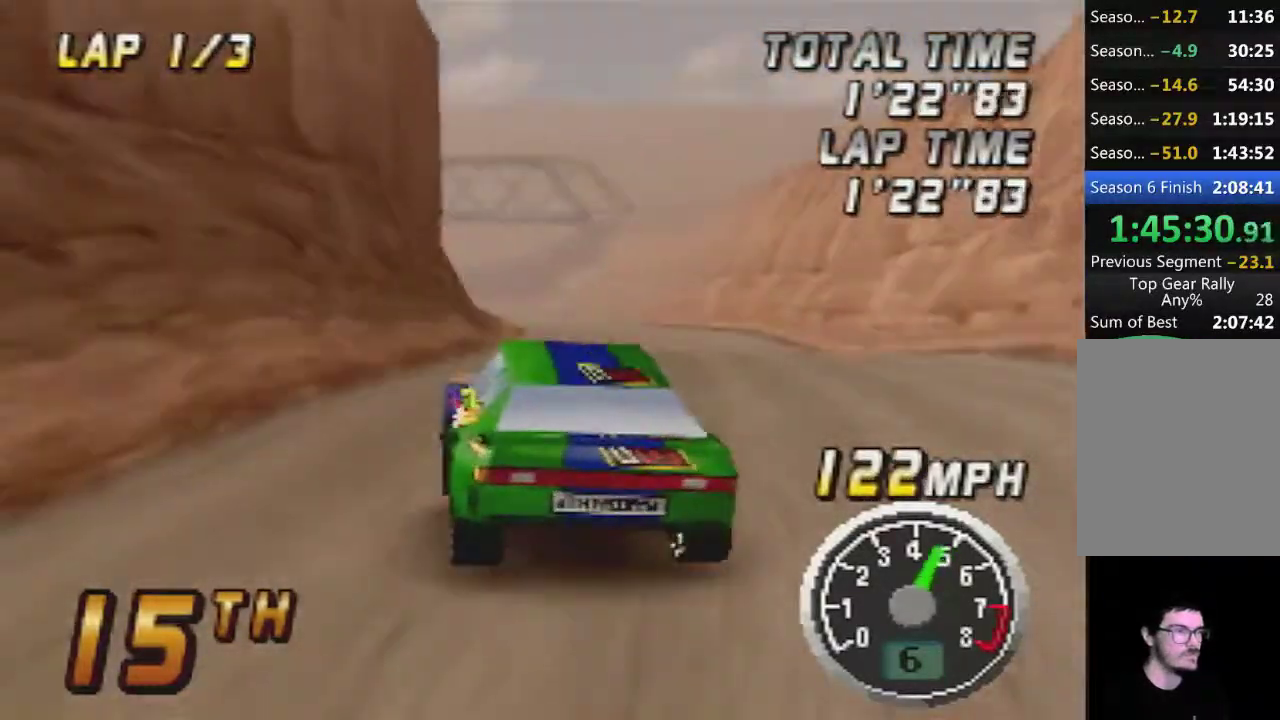
{"buttons": ["A"], "left_stick": "right", "events": [[33, "A", "up"], [133, "left_stick", "center"], [183, "A", "down"], [250, "A", "up"], [267, "left_stick", "right"], [433, "A", "down"]]}
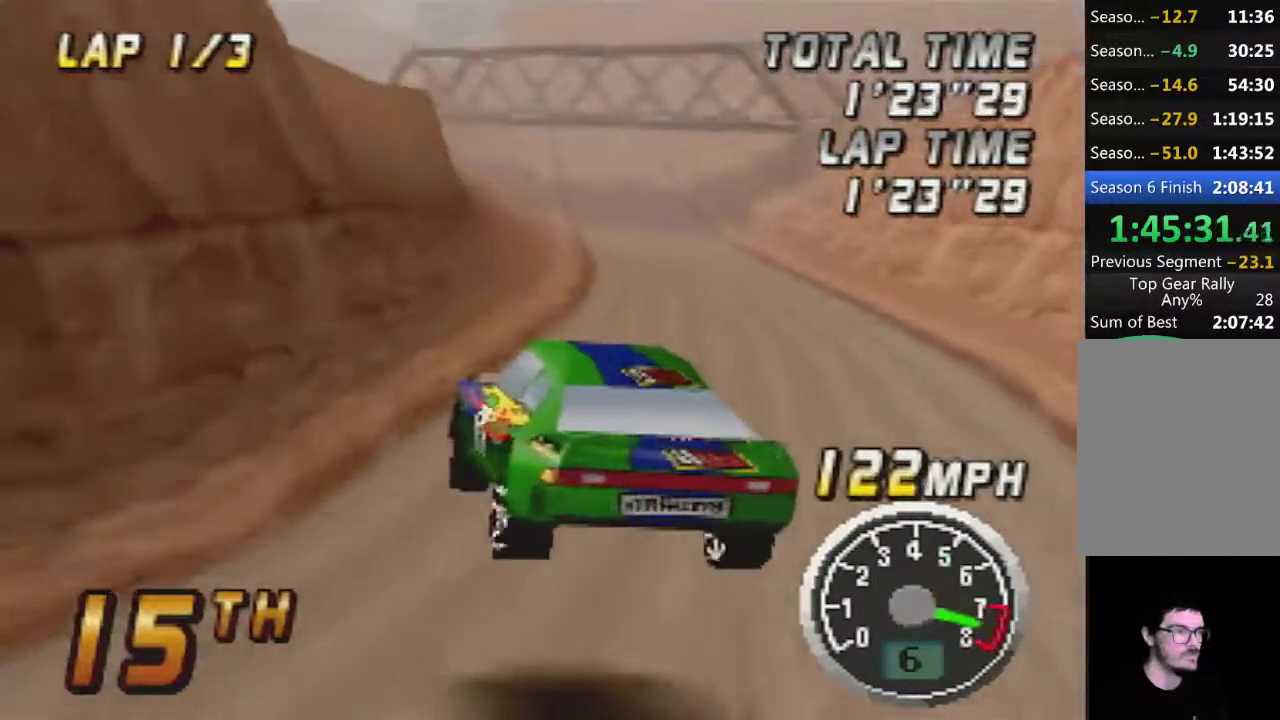
{"buttons": ["A"], "left_stick": "center", "events": [[33, "A", "up"], [167, "A", "down"], [500, "left_stick", "center"]]}
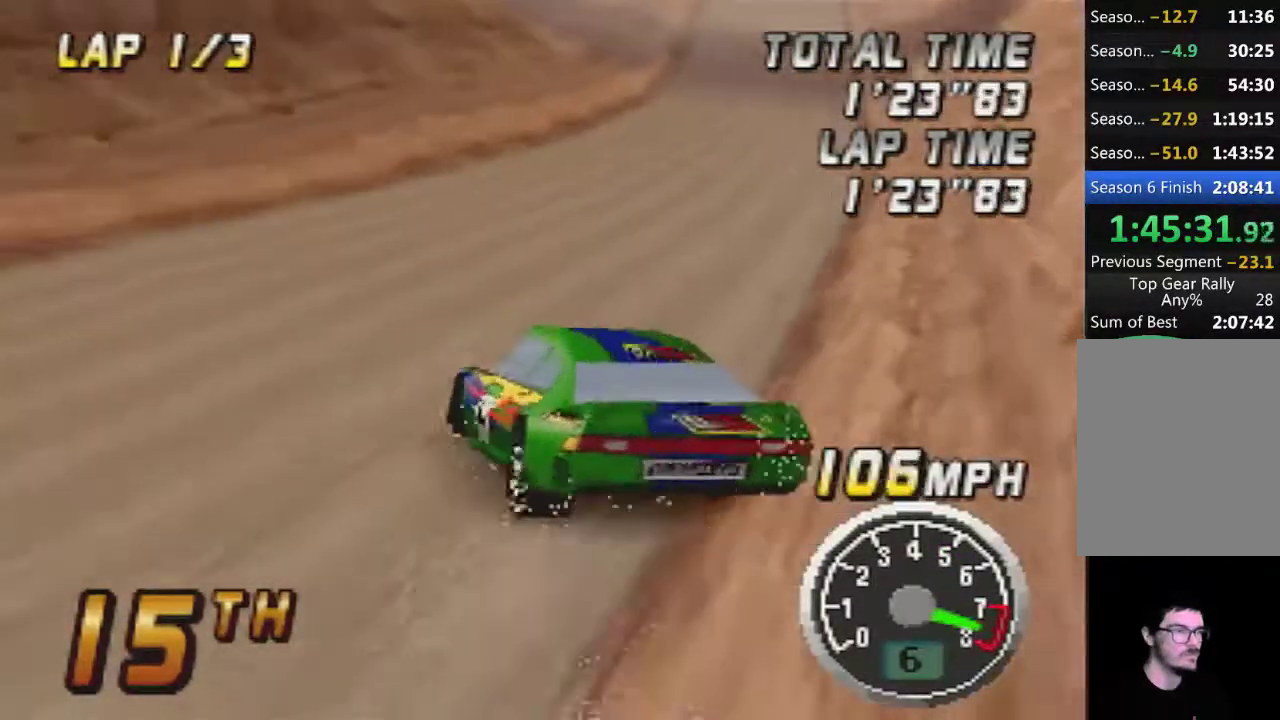
{"buttons": ["A"], "left_stick": "center", "events": [[250, "left_stick", "right"], [433, "left_stick", "center"]]}
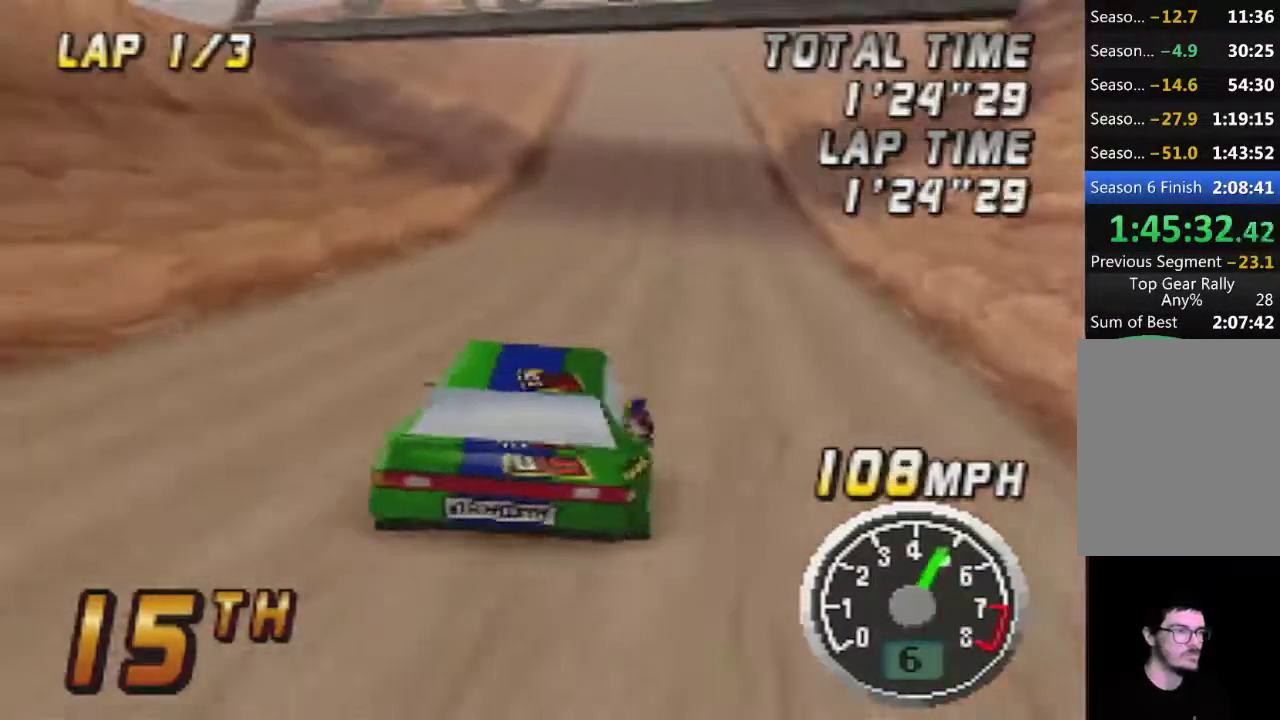
{"buttons": ["A"], "left_stick": "right", "events": [[33, "left_stick", "left"], [317, "left_stick", "center"], [383, "left_stick", "right"]]}
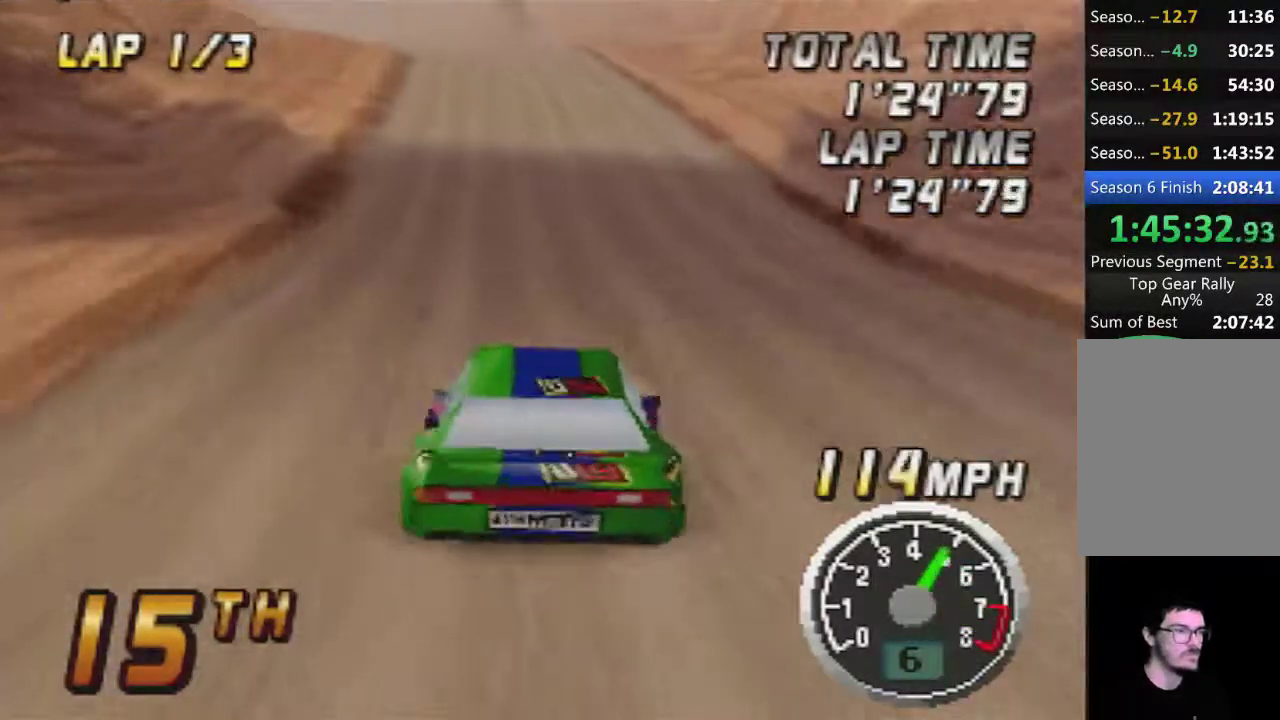
{"buttons": ["A"], "left_stick": "center", "events": [[33, "left_stick", "center"], [350, "left_stick", "left"], [433, "left_stick", "center"]]}
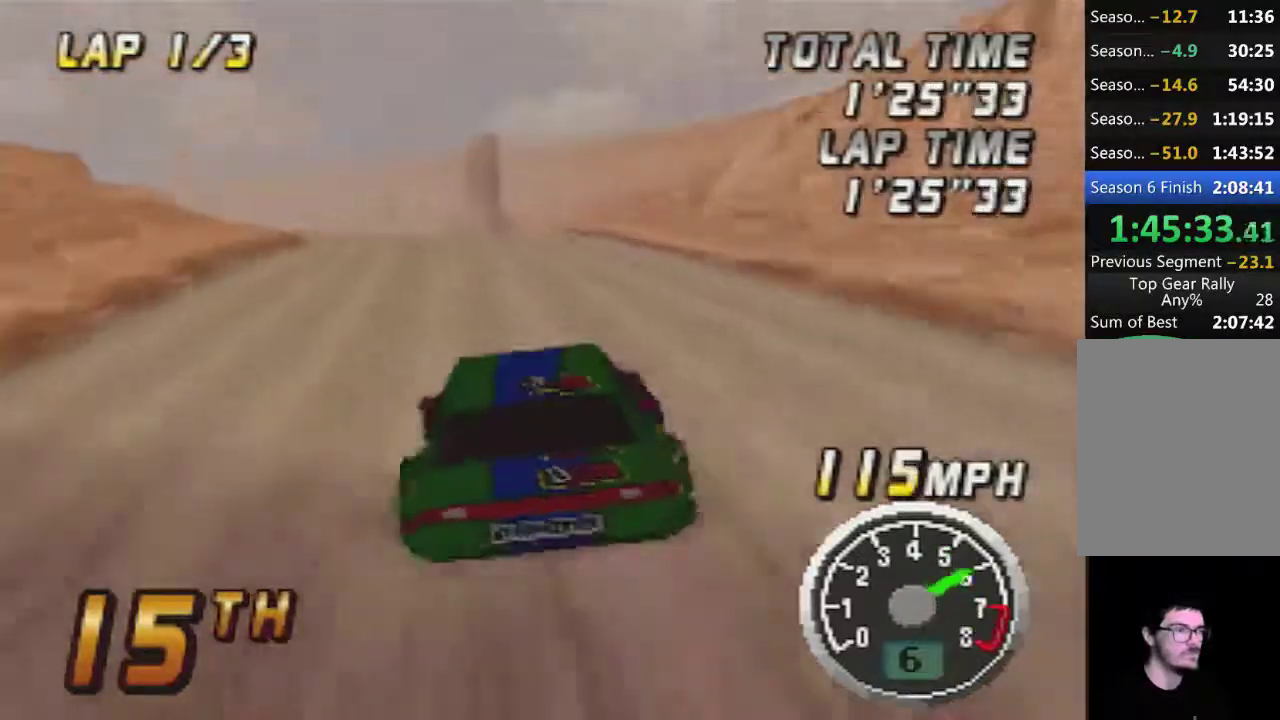
{"buttons": ["A"], "left_stick": "center", "events": [[250, "left_stick", "right"], [367, "left_stick", "center"]]}
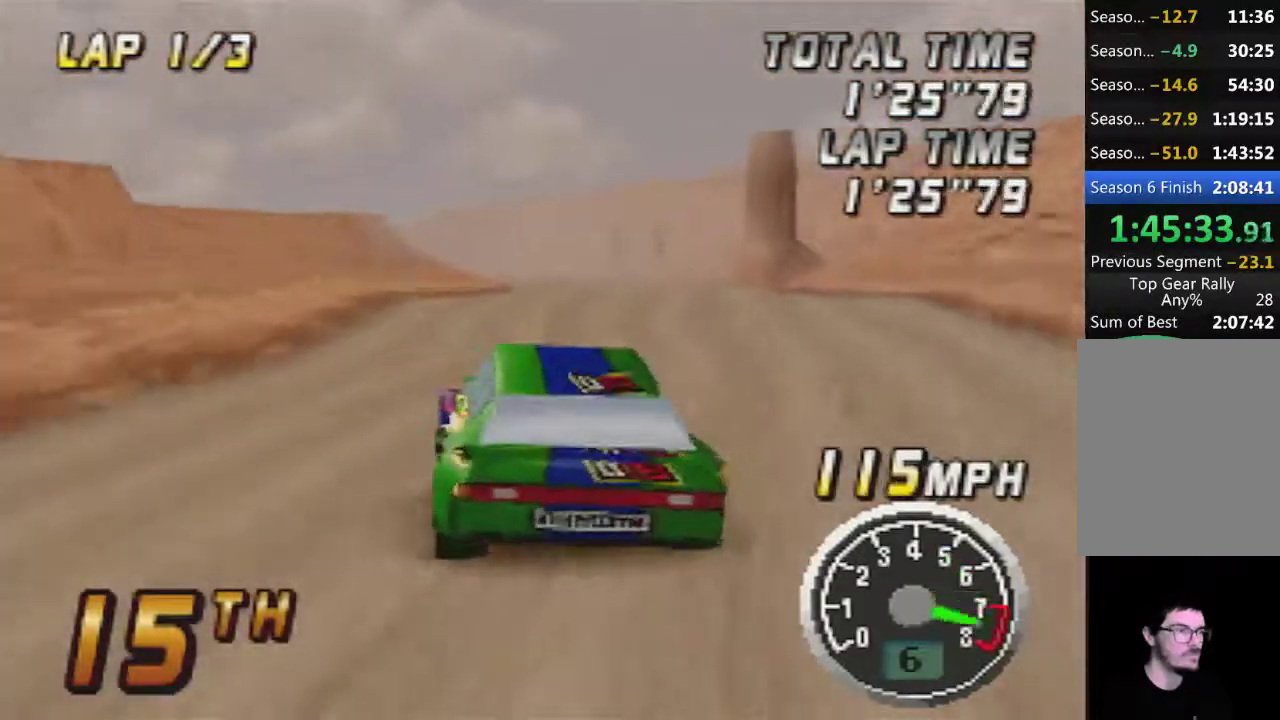
{"buttons": ["A"], "left_stick": "center", "events": []}
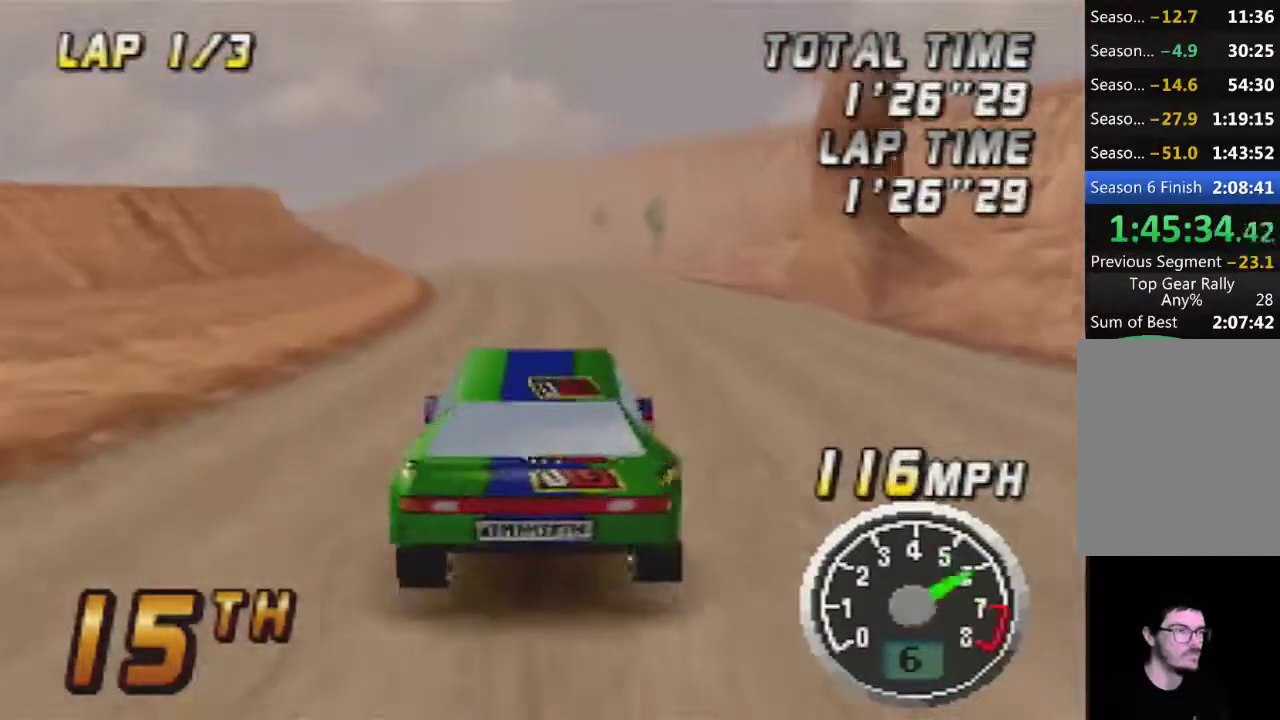
{"buttons": ["A"], "left_stick": "center", "events": [[217, "left_stick", "left"], [467, "left_stick", "center"]]}
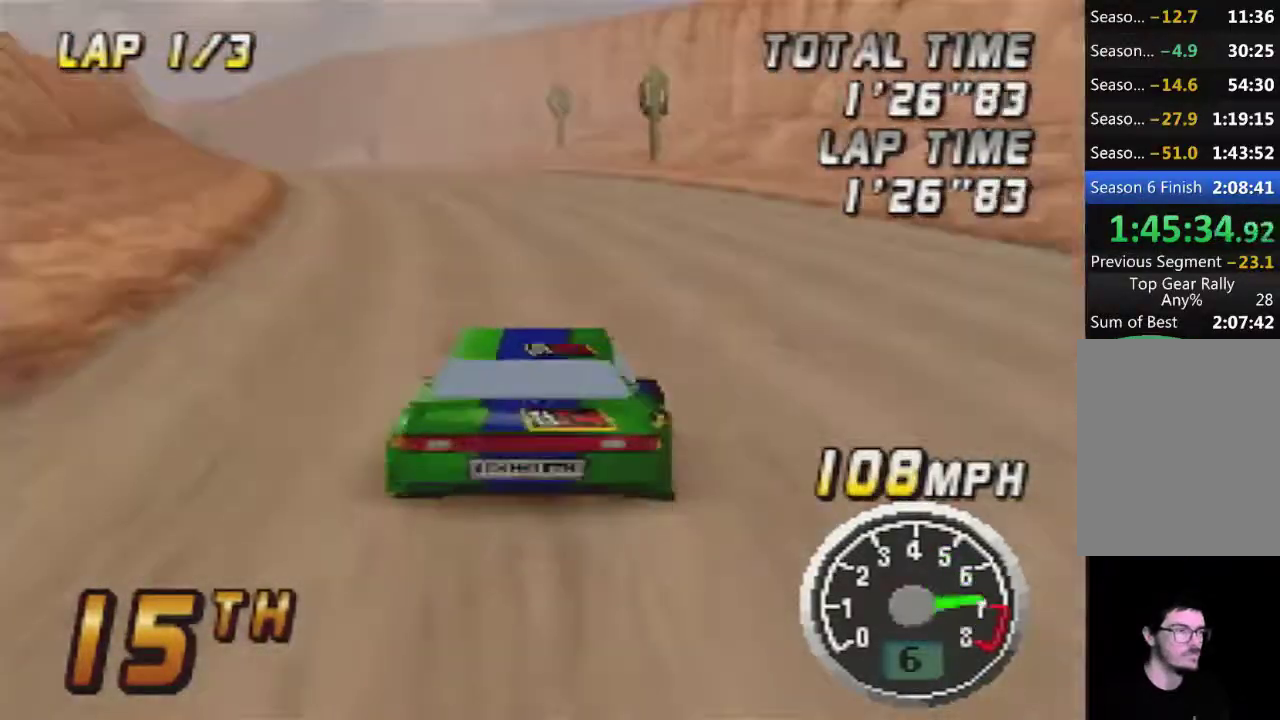
{"buttons": ["A"], "left_stick": "center", "events": [[317, "left_stick", "left"], [400, "left_stick", "center"]]}
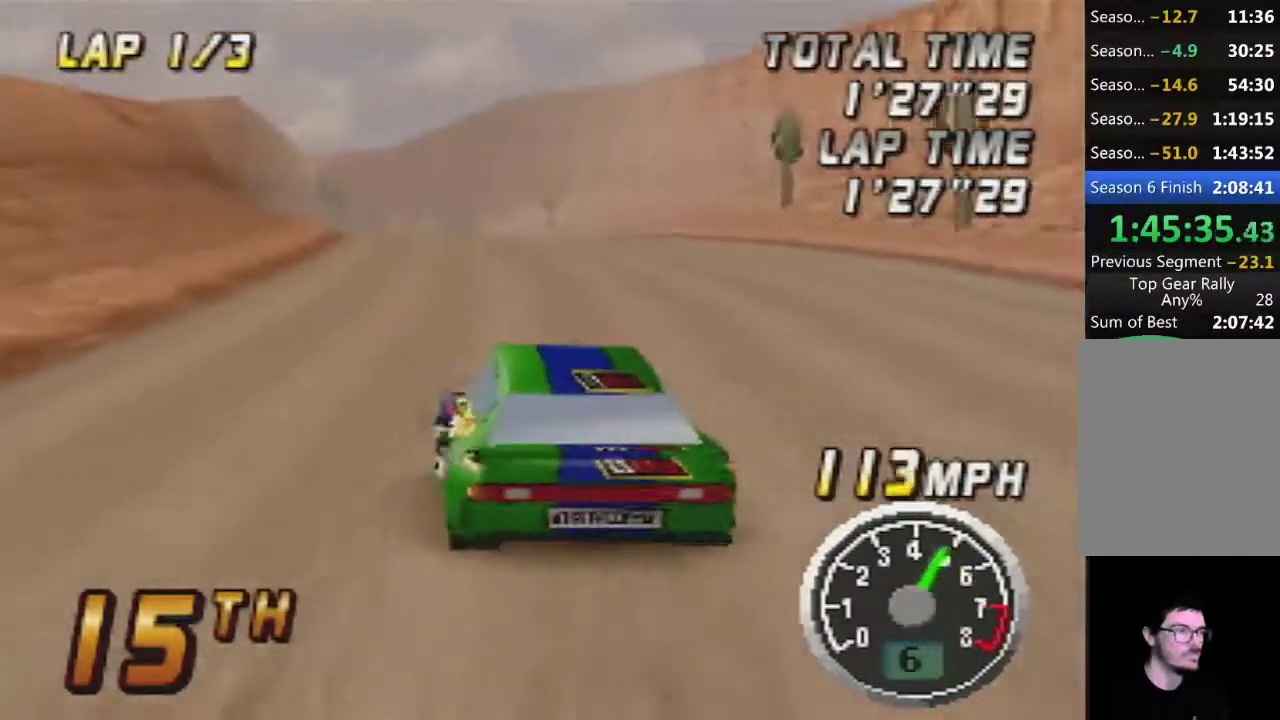
{"buttons": ["A"], "left_stick": "center", "events": [[167, "left_stick", "right"], [283, "left_stick", "center"]]}
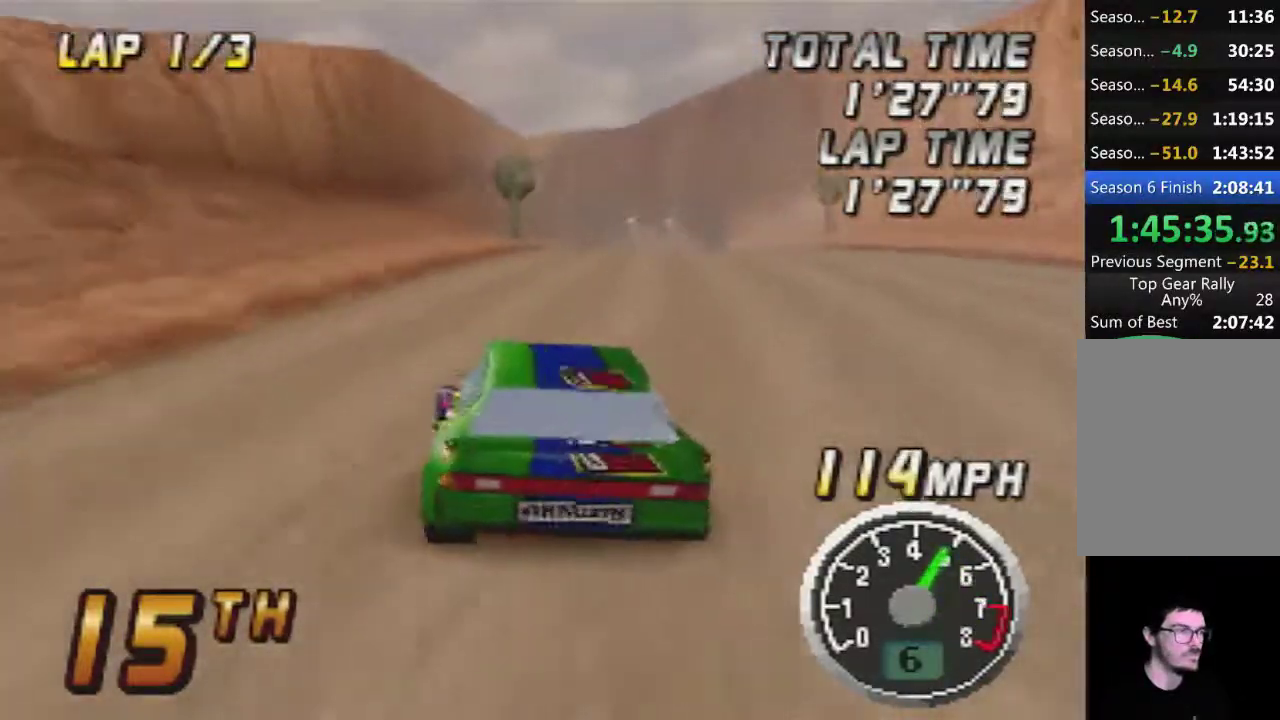
{"buttons": ["A"], "left_stick": "center", "events": []}
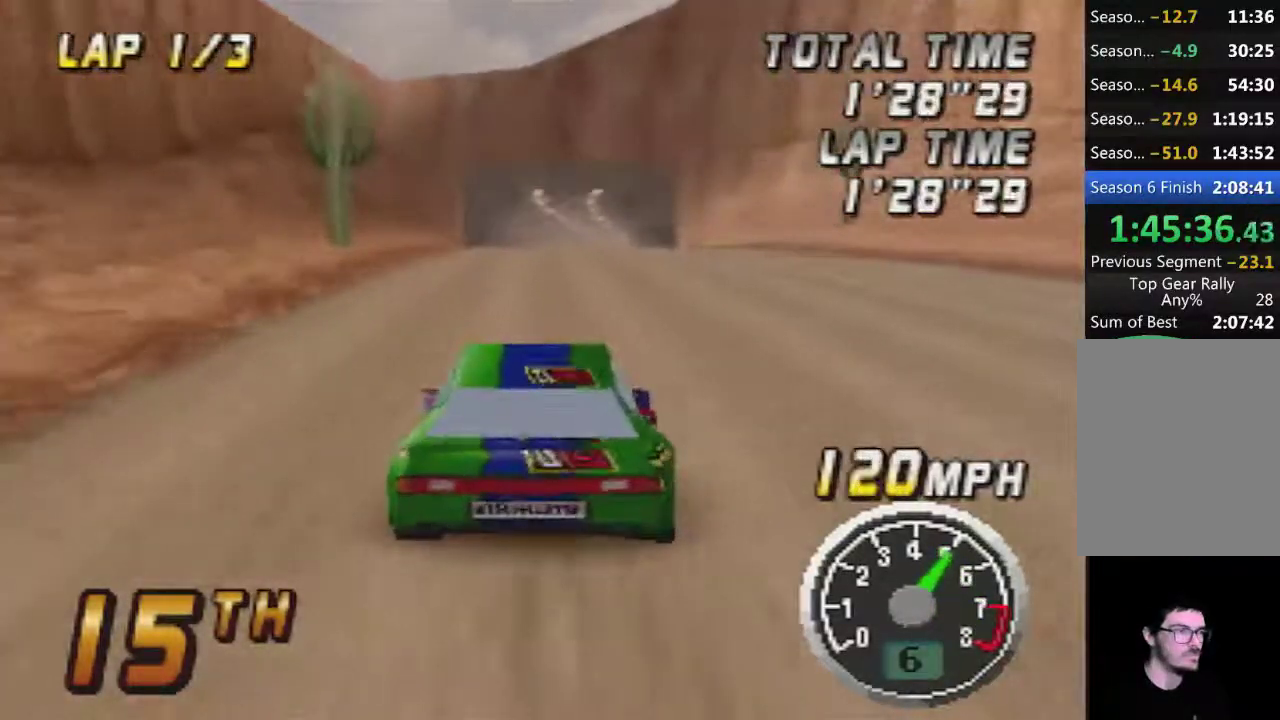
{"buttons": ["A"], "left_stick": "center", "events": []}
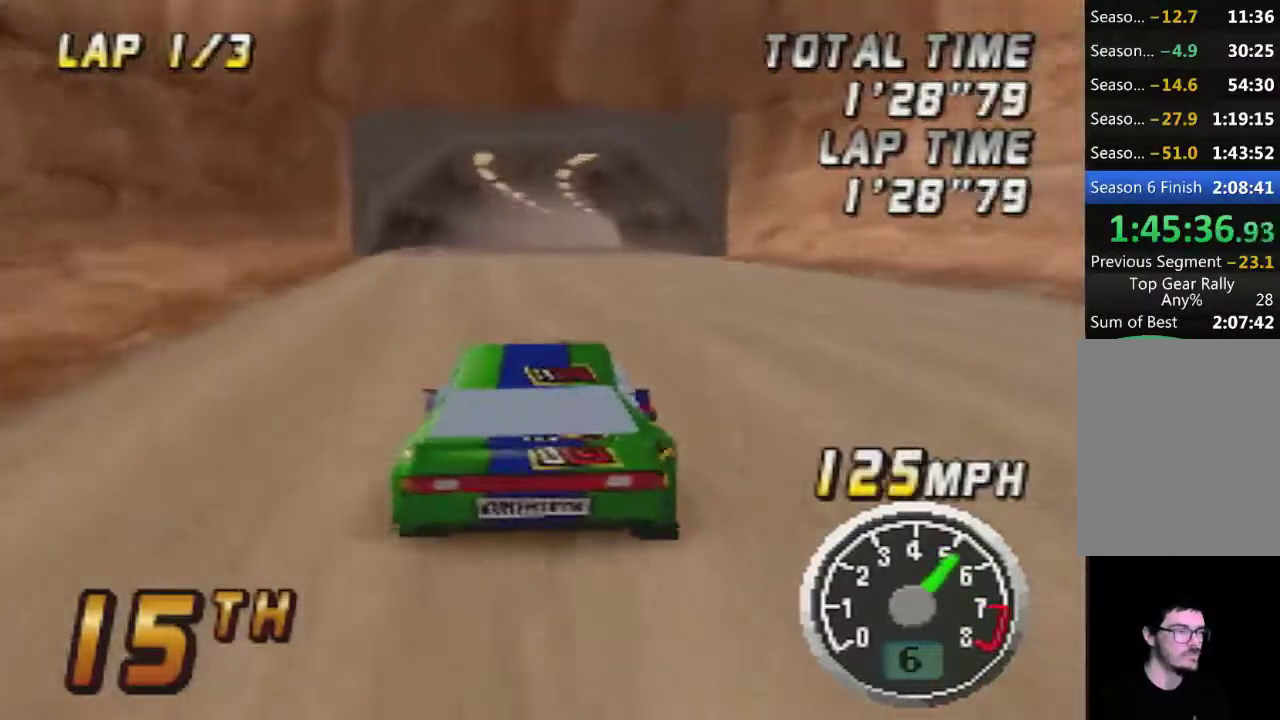
{"buttons": ["A"], "left_stick": "center", "events": []}
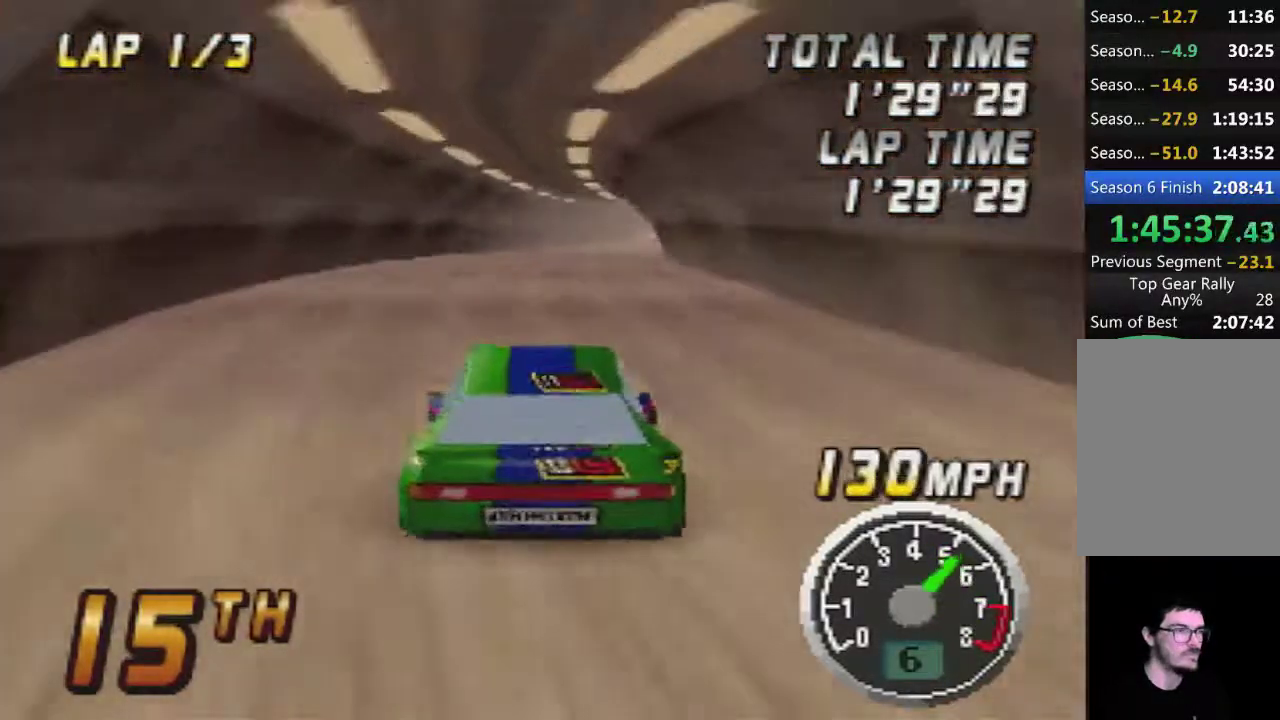
{"buttons": ["A"], "left_stick": "center", "events": [[233, "left_stick", "right"], [333, "left_stick", "center"]]}
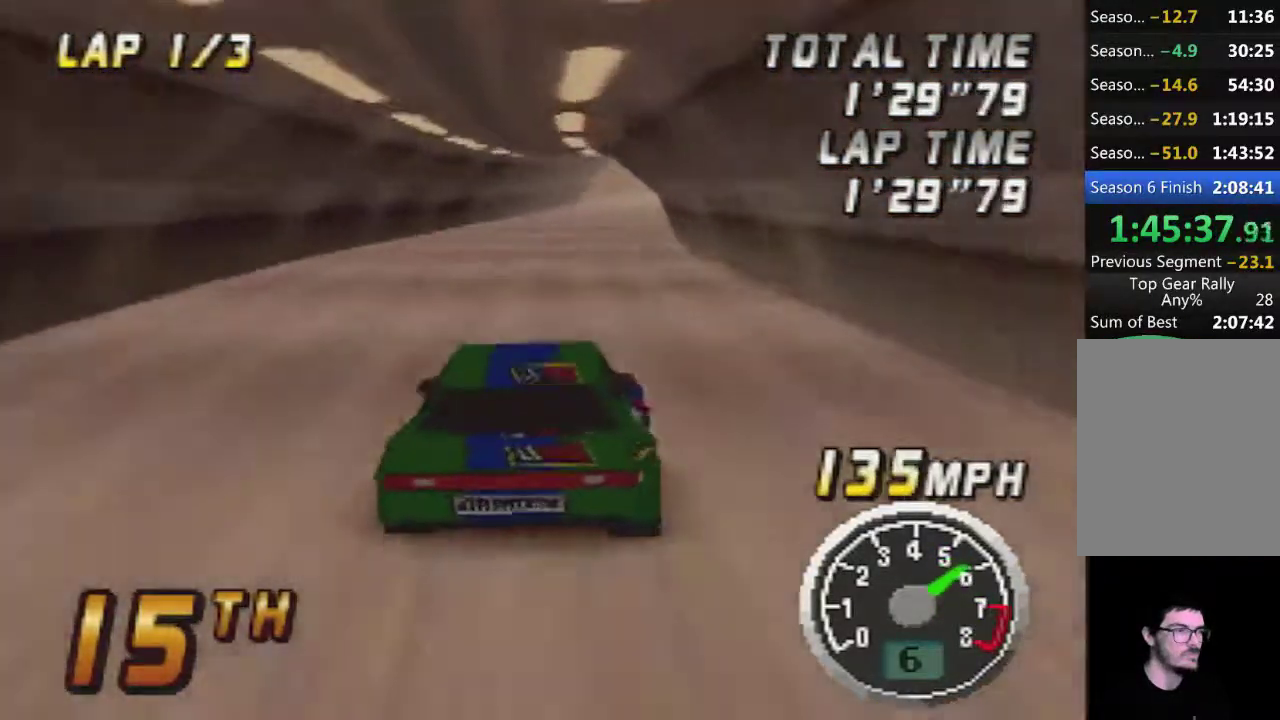
{"buttons": ["A"], "left_stick": "center", "events": []}
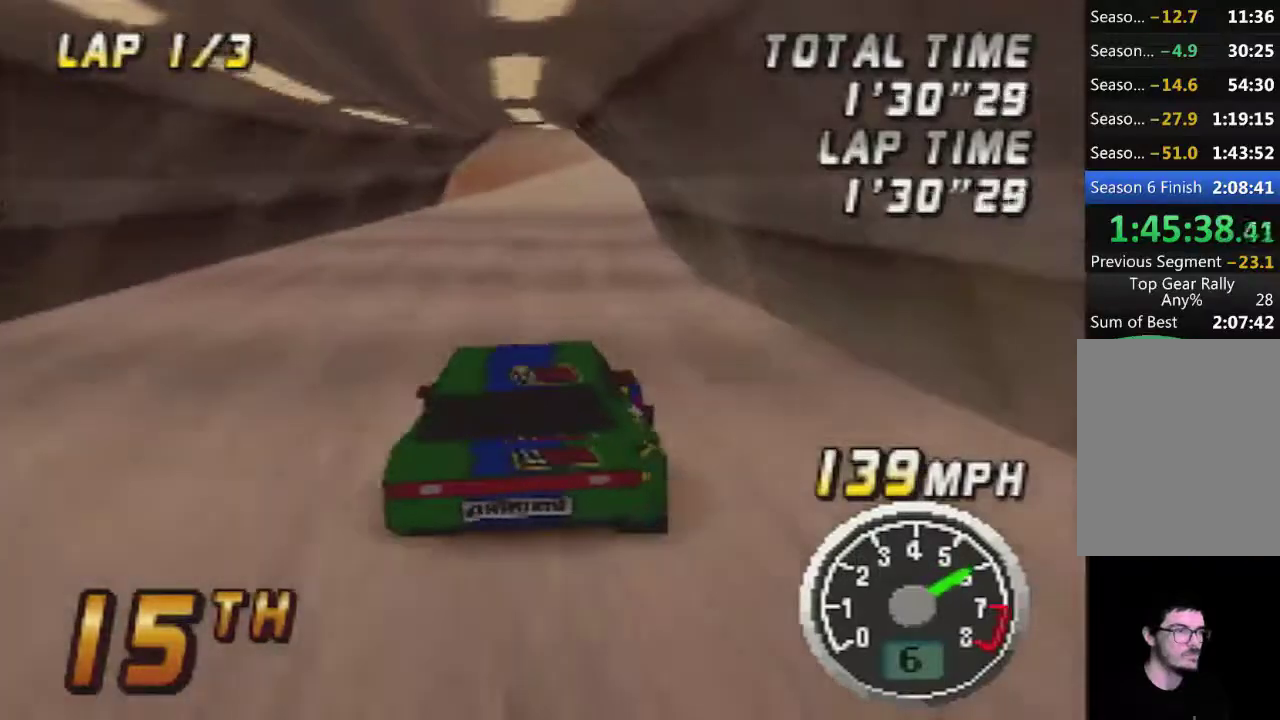
{"buttons": [], "left_stick": "right", "events": [[83, "A", "up"], [233, "A", "down"], [400, "A", "up"], [483, "left_stick", "right"]]}
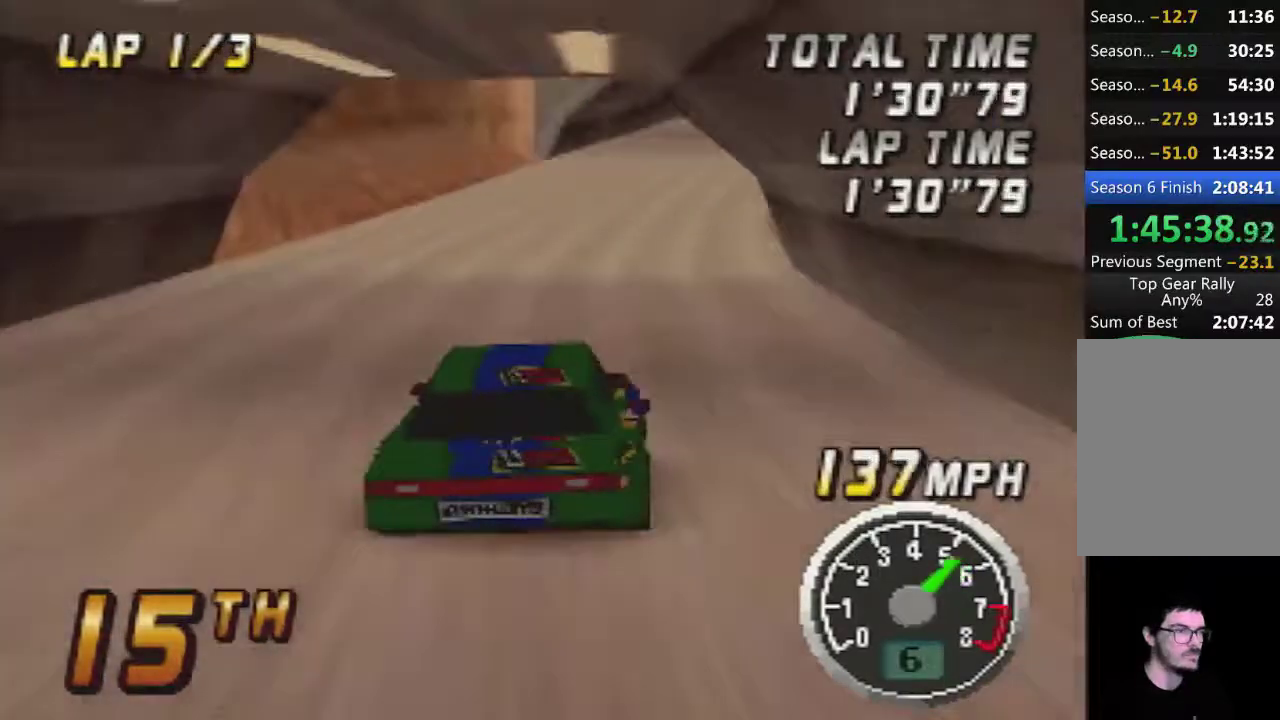
{"buttons": ["A"], "left_stick": "right", "events": [[83, "left_stick", "center"], [183, "A", "down"], [217, "left_stick", "left"], [250, "A", "up"], [300, "left_stick", "center"], [433, "A", "down"], [467, "left_stick", "right"]]}
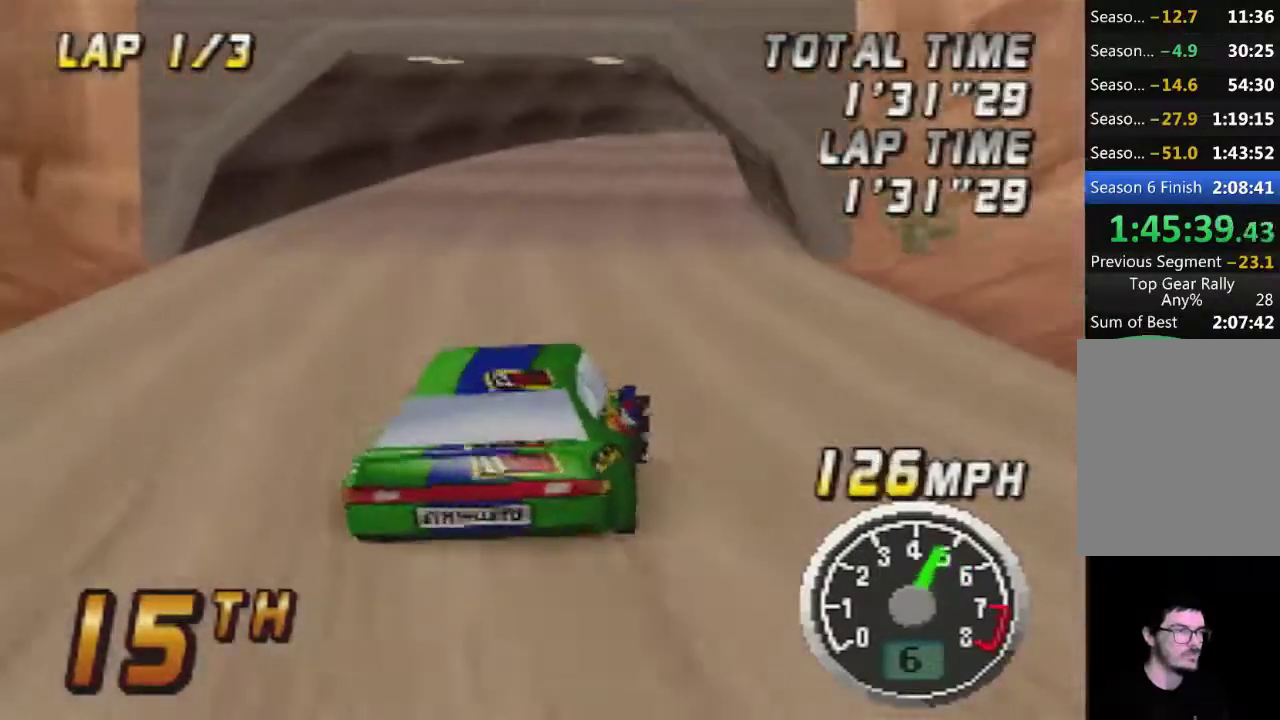
{"buttons": [], "left_stick": "center", "events": [[17, "A", "up"], [83, "A", "down"], [183, "left_stick", "center"], [433, "A", "up"]]}
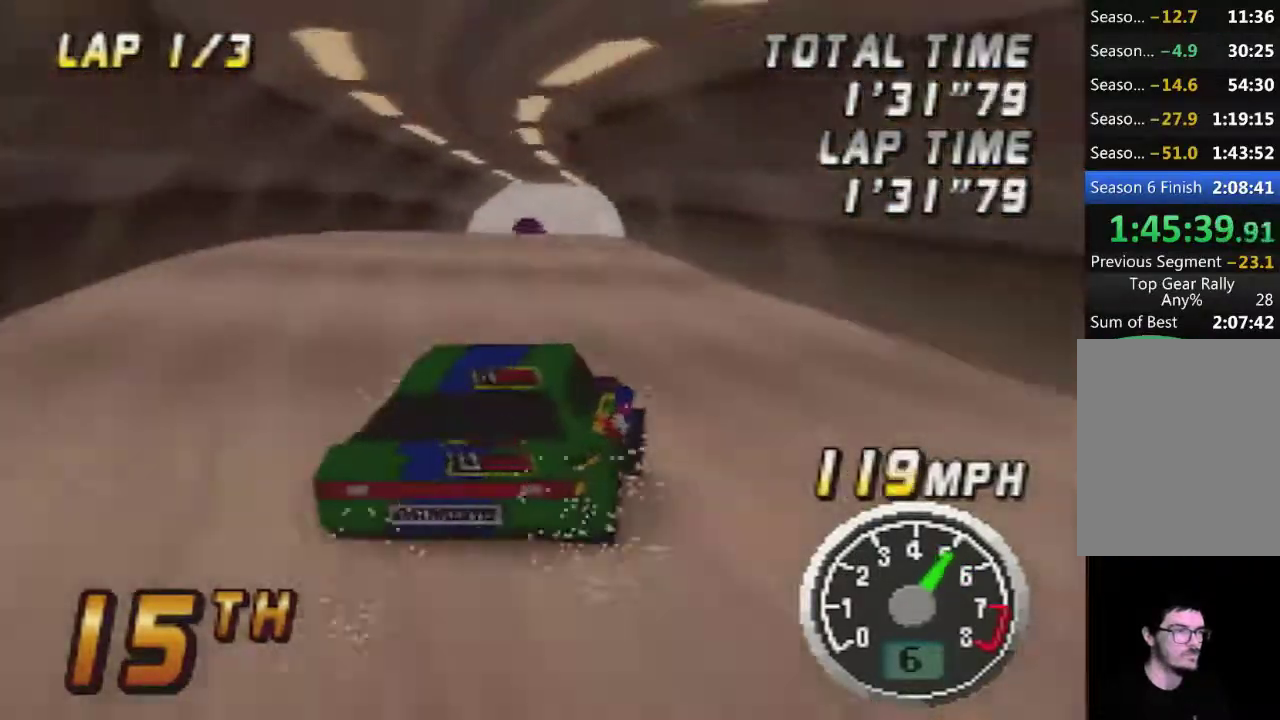
{"buttons": [], "left_stick": "center", "events": [[50, "A", "down"], [183, "A", "up"], [233, "A", "down"], [450, "A", "up"]]}
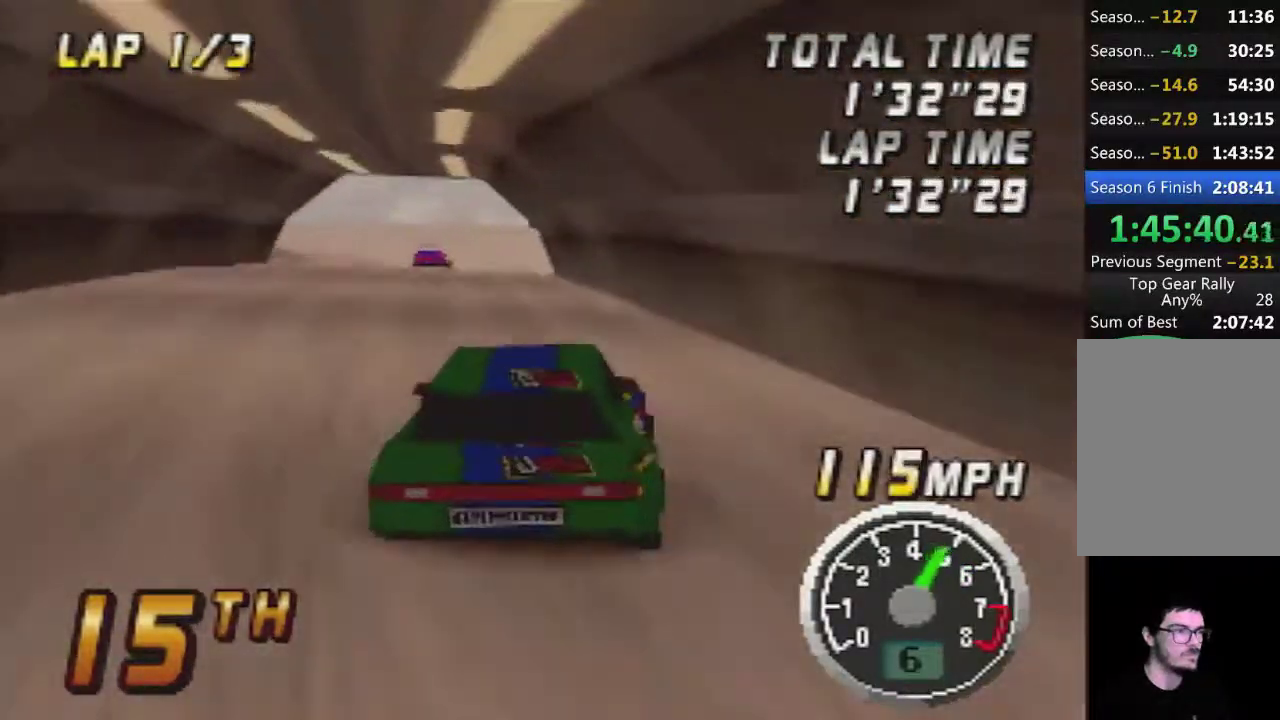
{"buttons": [], "left_stick": "center", "events": [[17, "A", "down"], [183, "A", "up"], [333, "A", "down"], [400, "A", "up"]]}
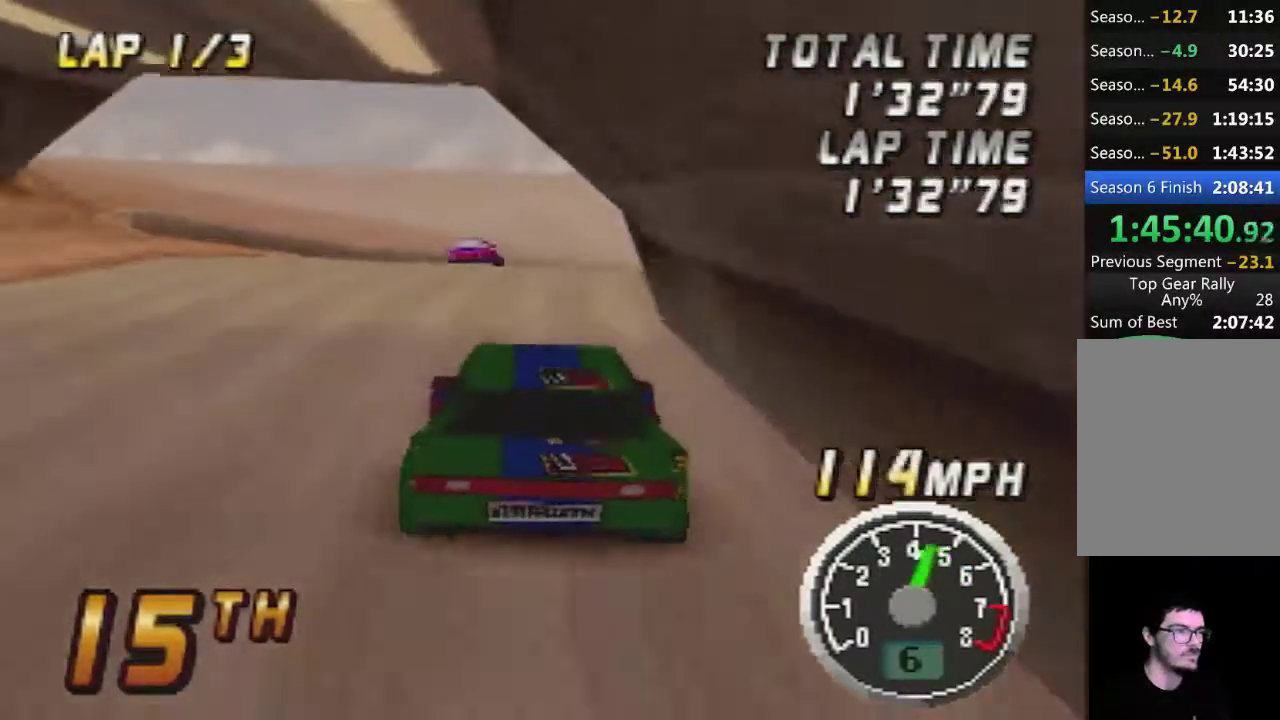
{"buttons": ["A"], "left_stick": "center", "events": [[17, "A", "down"], [50, "left_stick", "right"], [133, "left_stick", "center"], [150, "A", "up"], [333, "left_stick", "right"], [417, "left_stick", "center"], [483, "A", "down"]]}
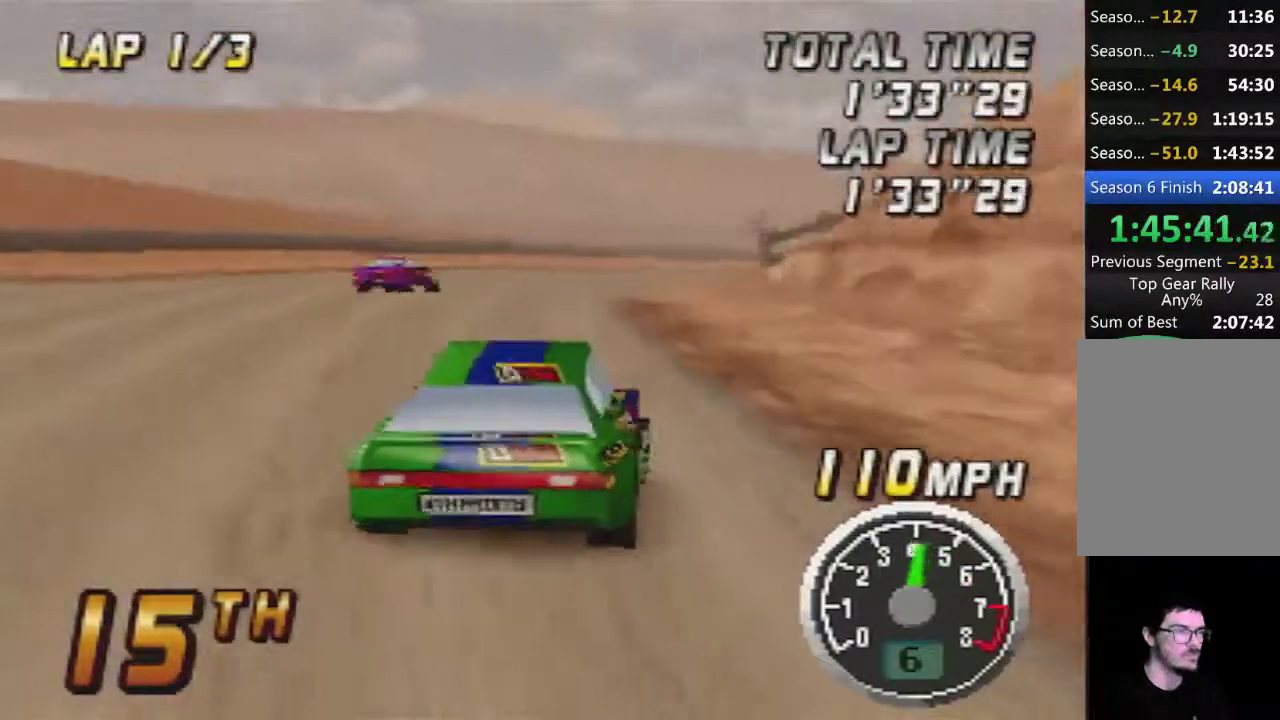
{"buttons": ["A"], "left_stick": "center", "events": [[117, "A", "up"], [200, "A", "down"], [367, "A", "up"], [433, "A", "down"]]}
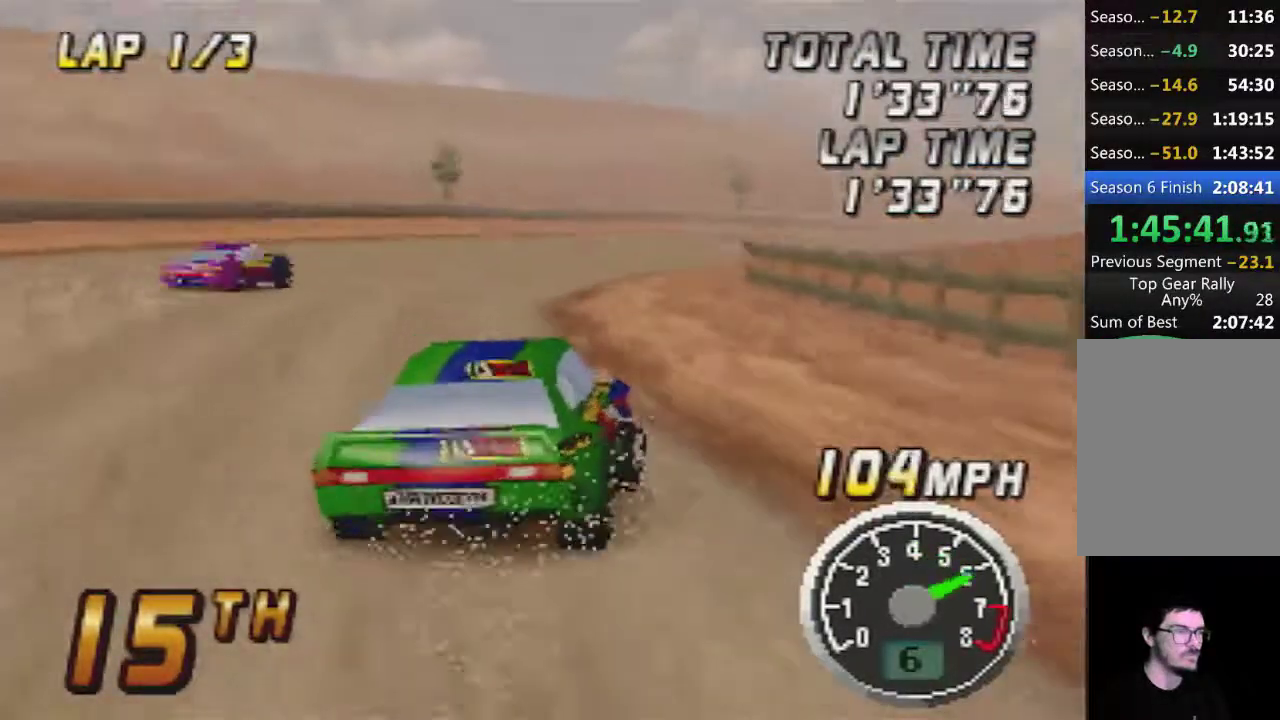
{"buttons": ["A"], "left_stick": "center", "events": []}
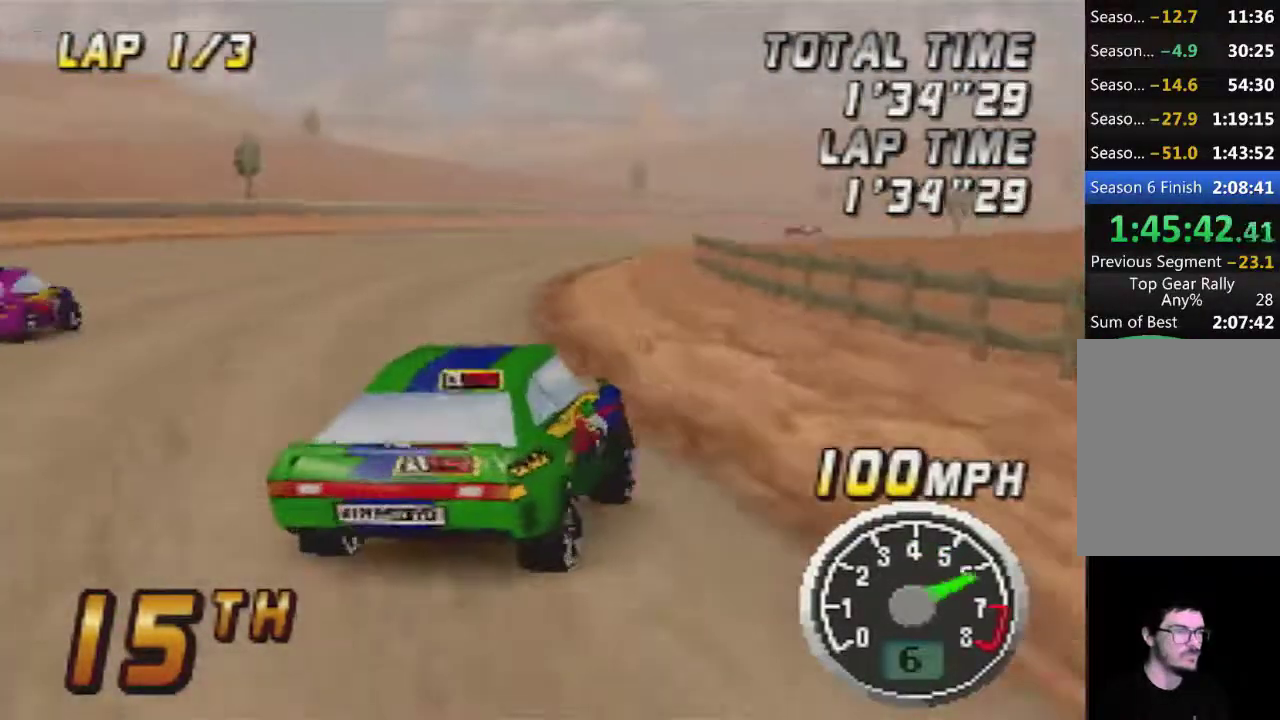
{"buttons": ["A"], "left_stick": "center", "events": []}
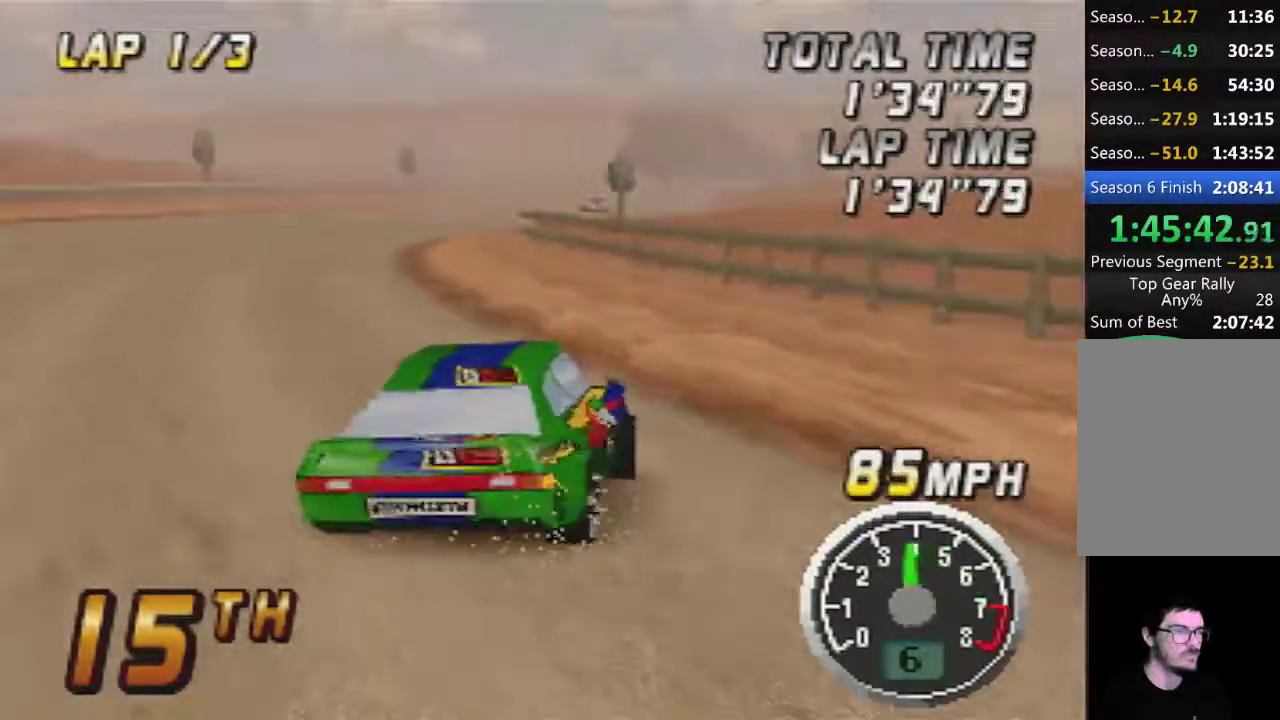
{"buttons": ["A"], "left_stick": "left", "events": [[417, "left_stick", "left"]]}
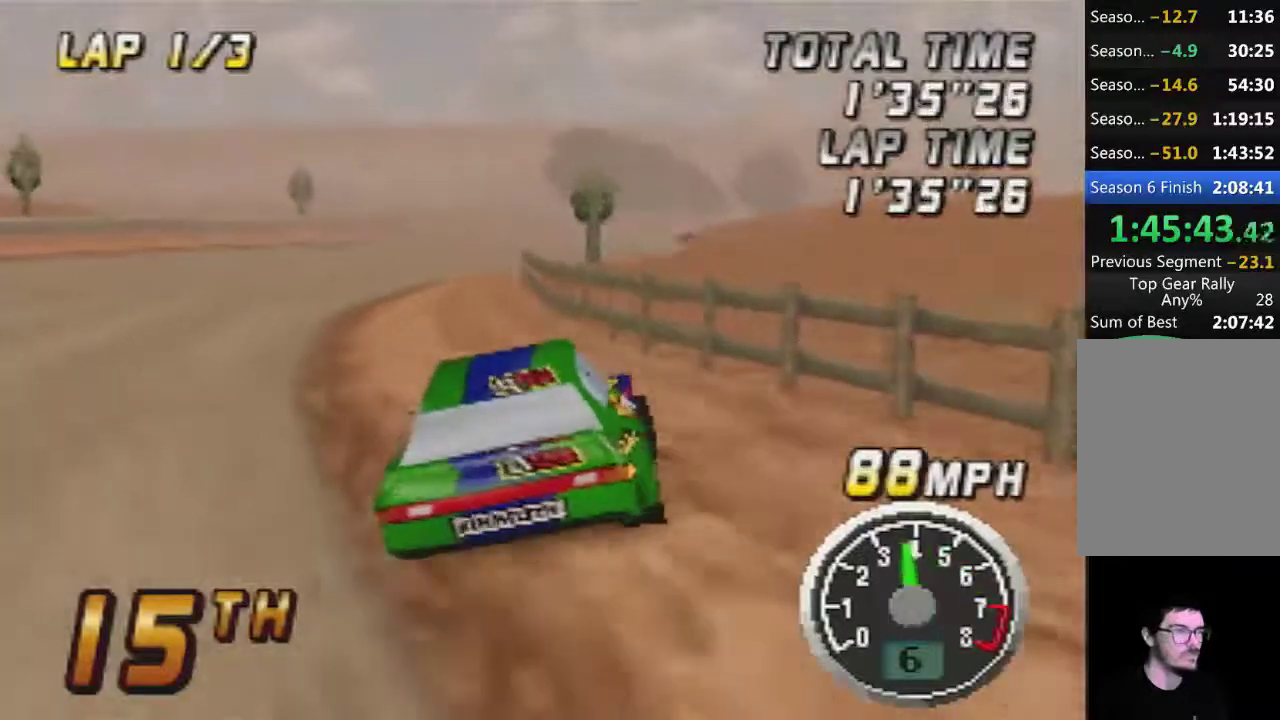
{"buttons": ["A"], "left_stick": "right", "events": [[83, "left_stick", "center"], [150, "left_stick", "right"]]}
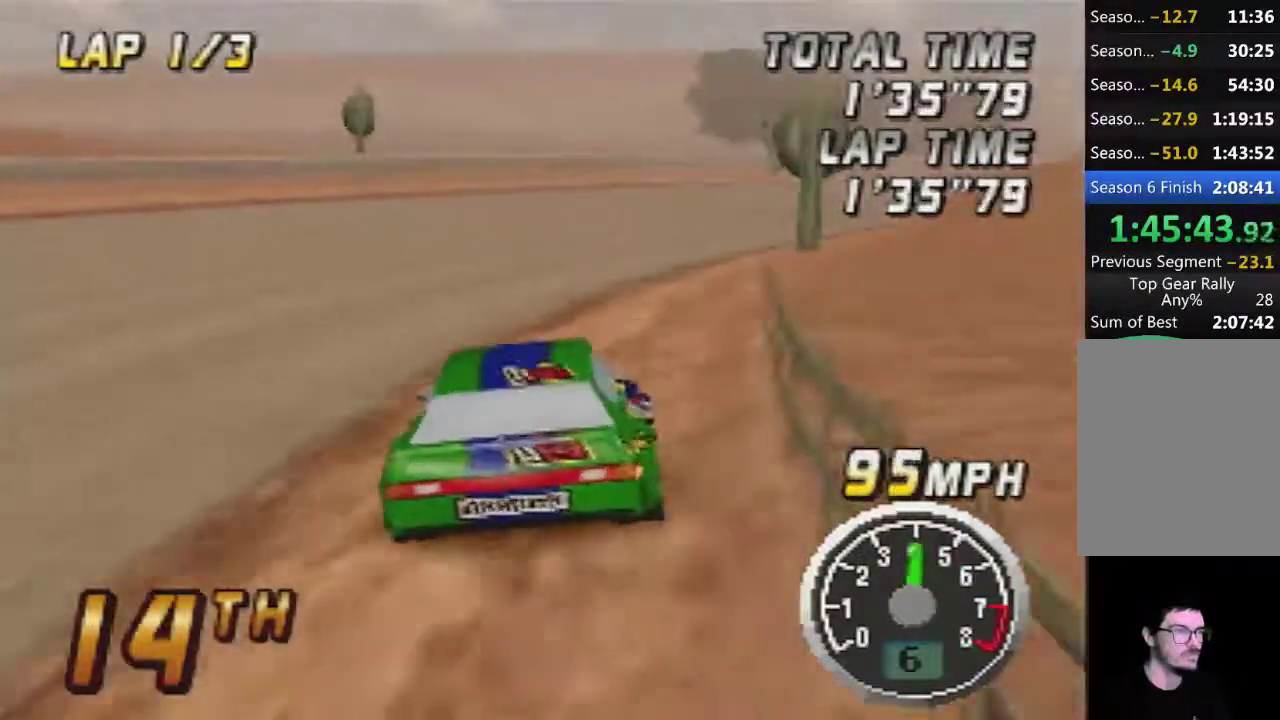
{"buttons": ["A"], "left_stick": "center", "events": [[50, "left_stick", "center"], [167, "left_stick", "left"], [267, "left_stick", "center"], [333, "left_stick", "right"], [450, "left_stick", "center"]]}